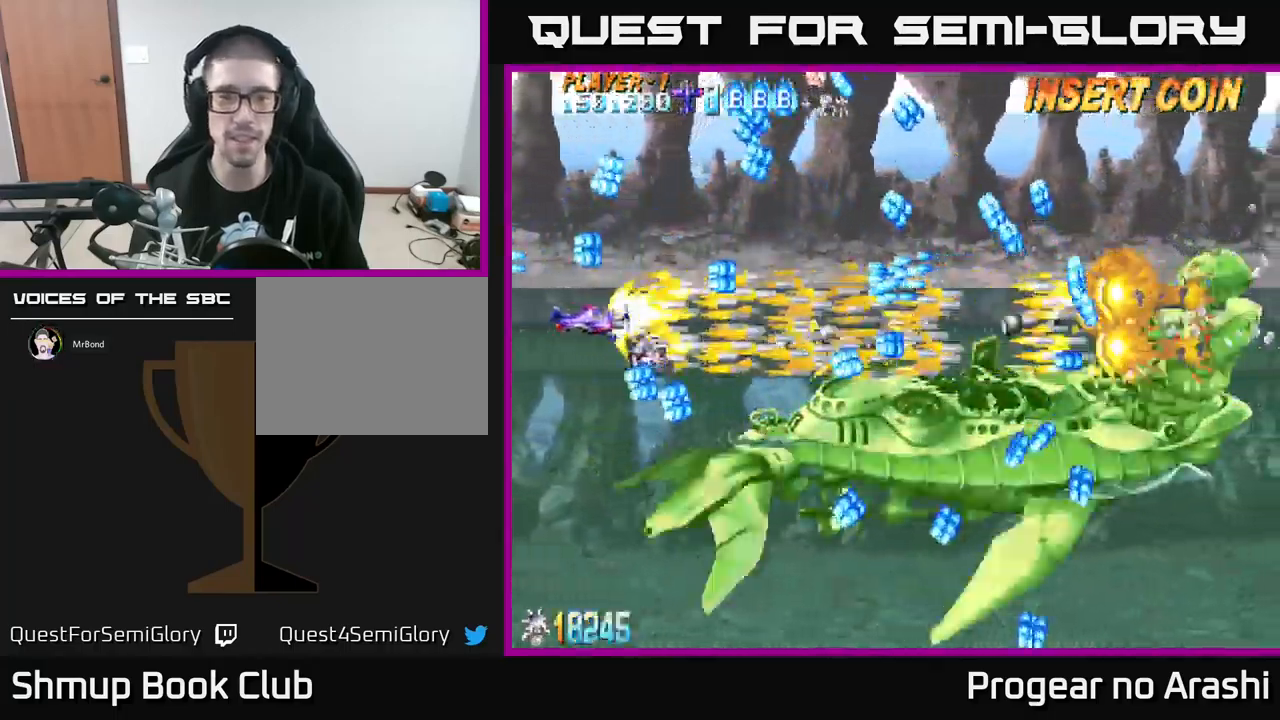
Gameplay with a controller (Xbox layout); each line is a JSON object with the inputs held at the frame after it. "events" lists button and stick changes between this image and that frame as [ms after this image, input, new state], when the widget could be followed in between. Not read: right_stick.
{"buttons": ["X"], "left_stick": "center", "events": [[267, "DPAD_DOWN", "down"], [350, "DPAD_DOWN", "up"]]}
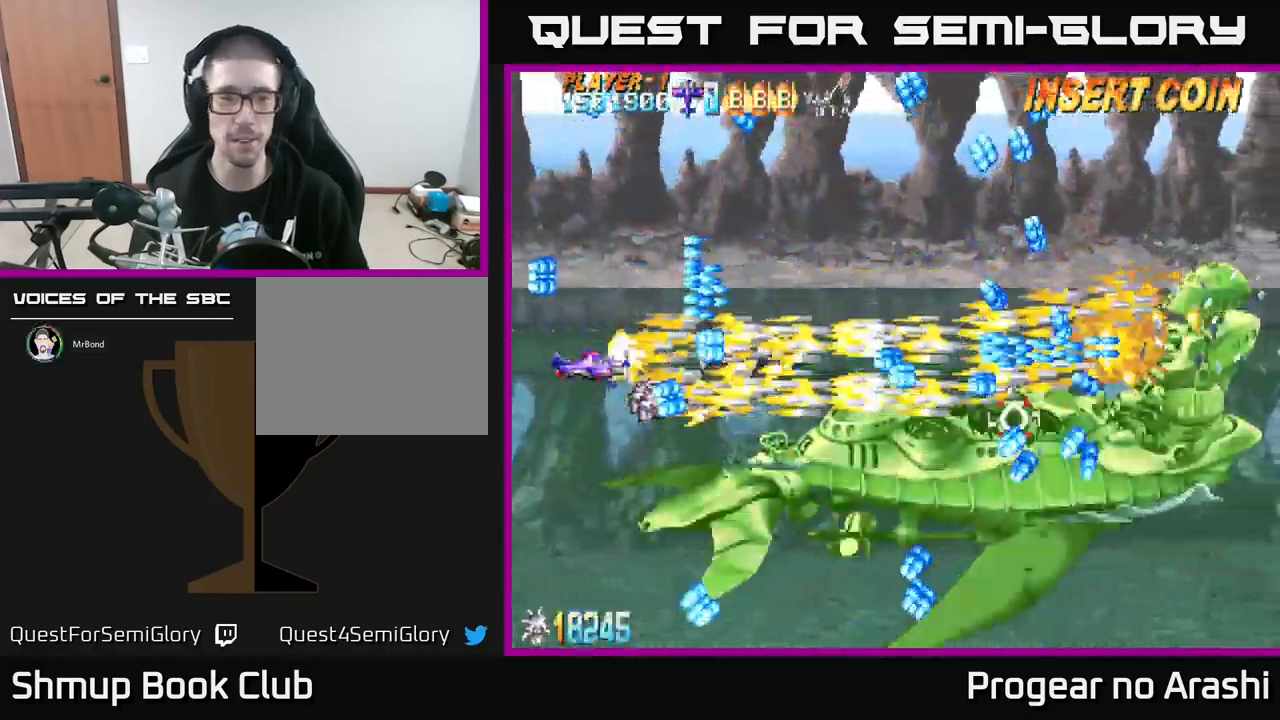
{"buttons": ["X"], "left_stick": "center", "events": [[200, "DPAD_DOWN", "down"], [267, "DPAD_DOWN", "up"]]}
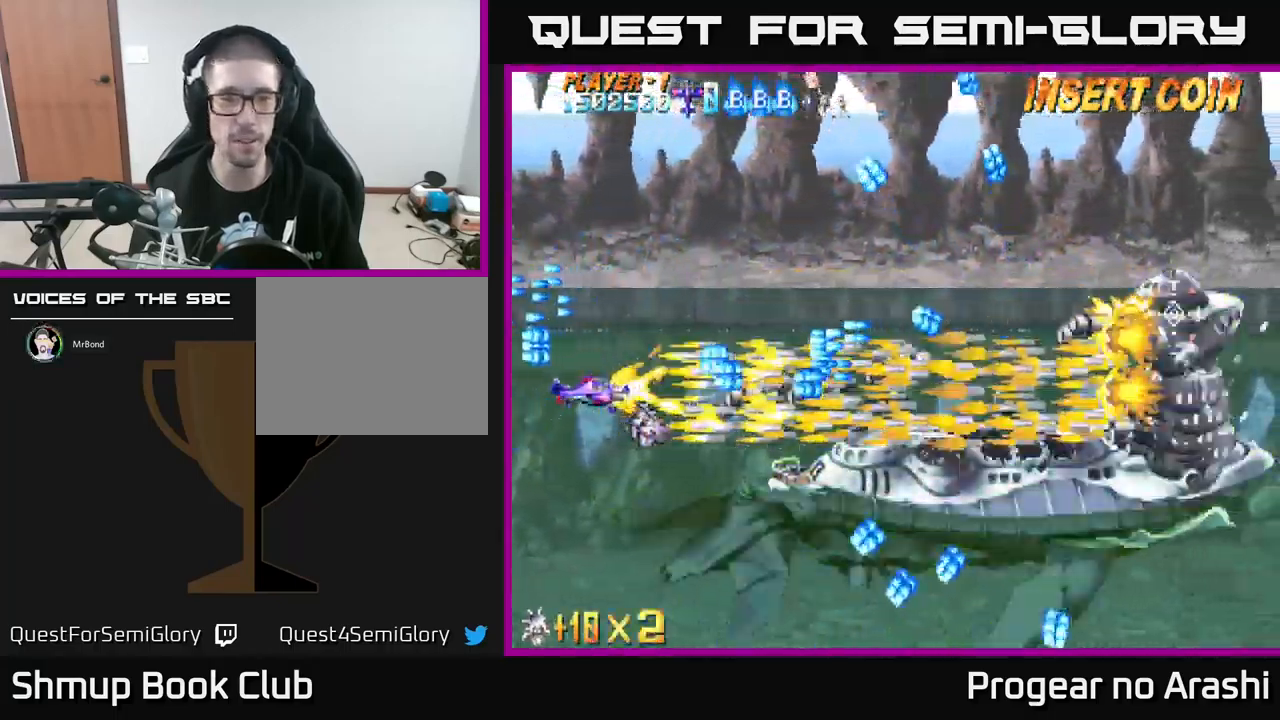
{"buttons": ["X"], "left_stick": "center", "events": [[233, "DPAD_DOWN", "down"], [333, "DPAD_DOWN", "up"]]}
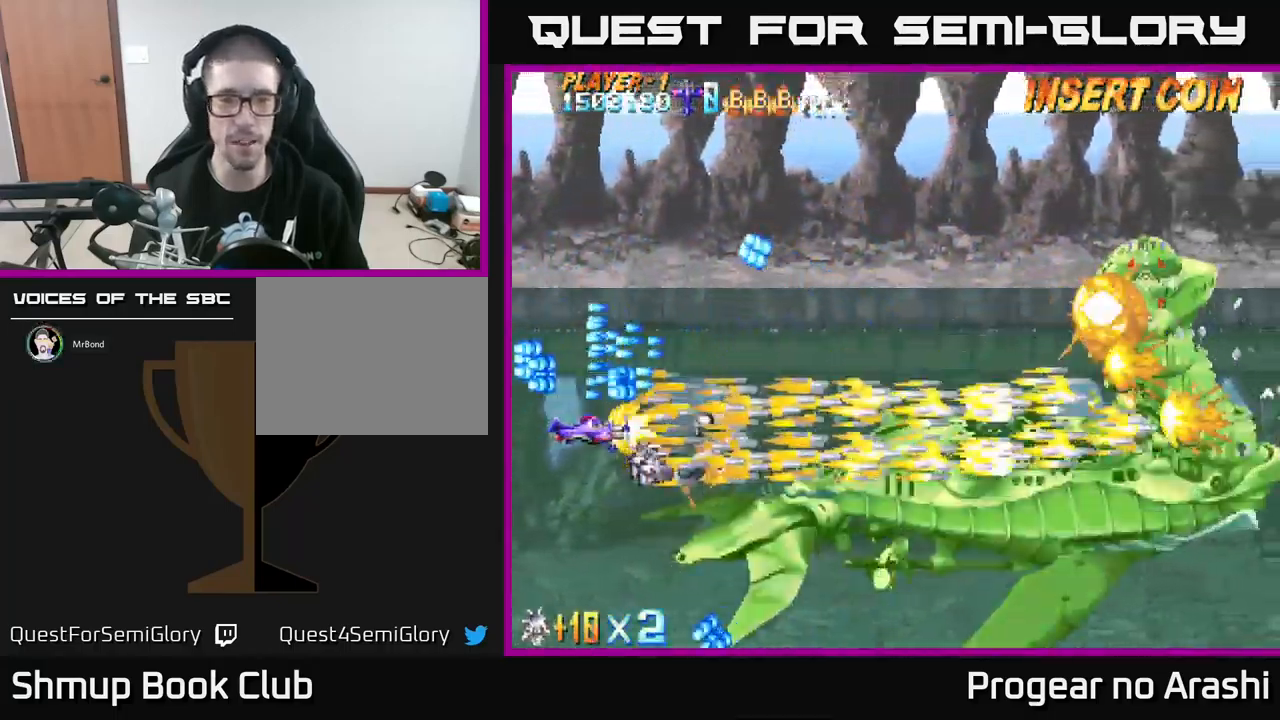
{"buttons": ["X"], "left_stick": "center", "events": [[17, "DPAD_RIGHT", "down"], [117, "DPAD_UP", "down"], [184, "DPAD_RIGHT", "up"], [484, "DPAD_UP", "up"]]}
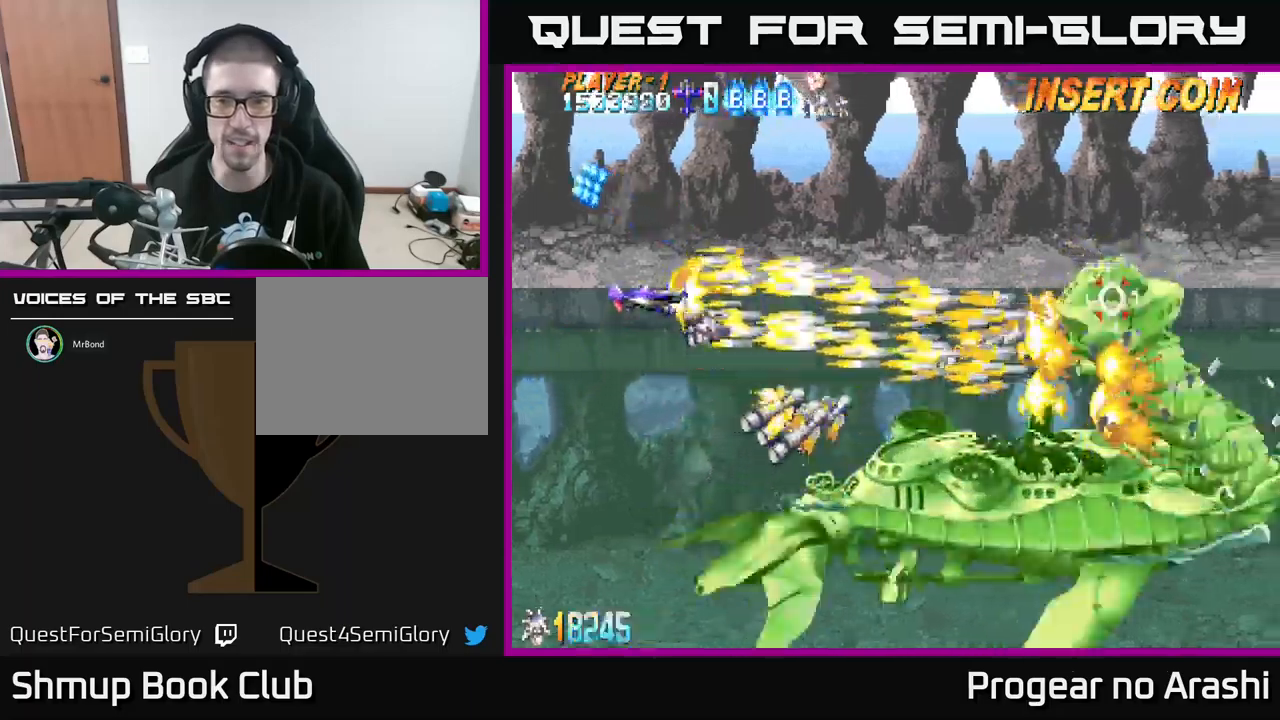
{"buttons": ["X"], "left_stick": "center", "events": [[234, "DPAD_DOWN", "down"], [350, "DPAD_DOWN", "up"]]}
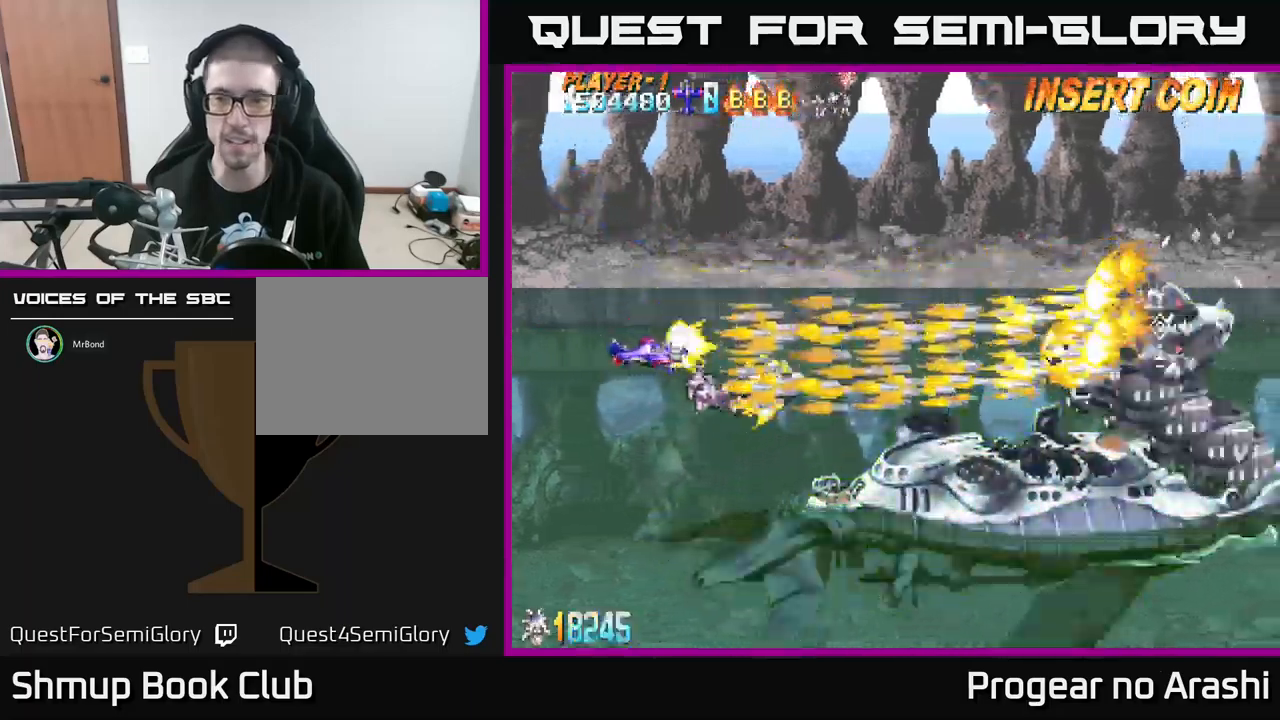
{"buttons": ["X"], "left_stick": "center", "events": []}
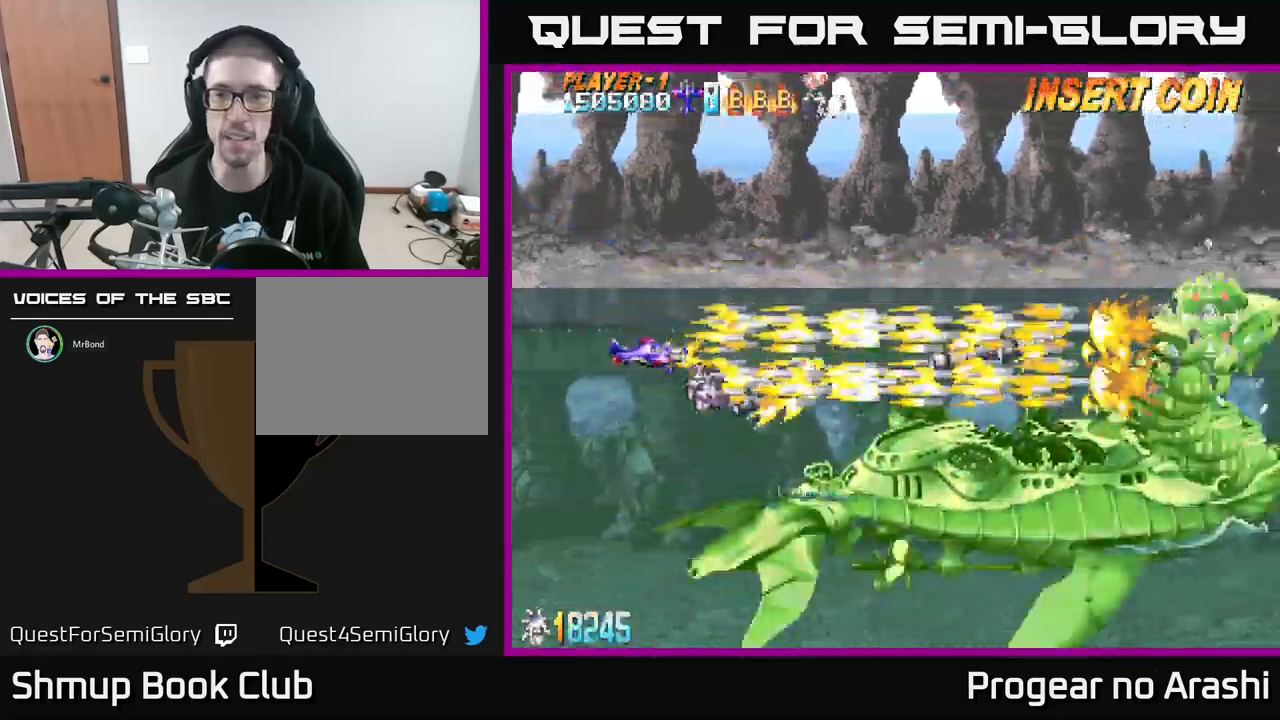
{"buttons": ["X"], "left_stick": "center", "events": []}
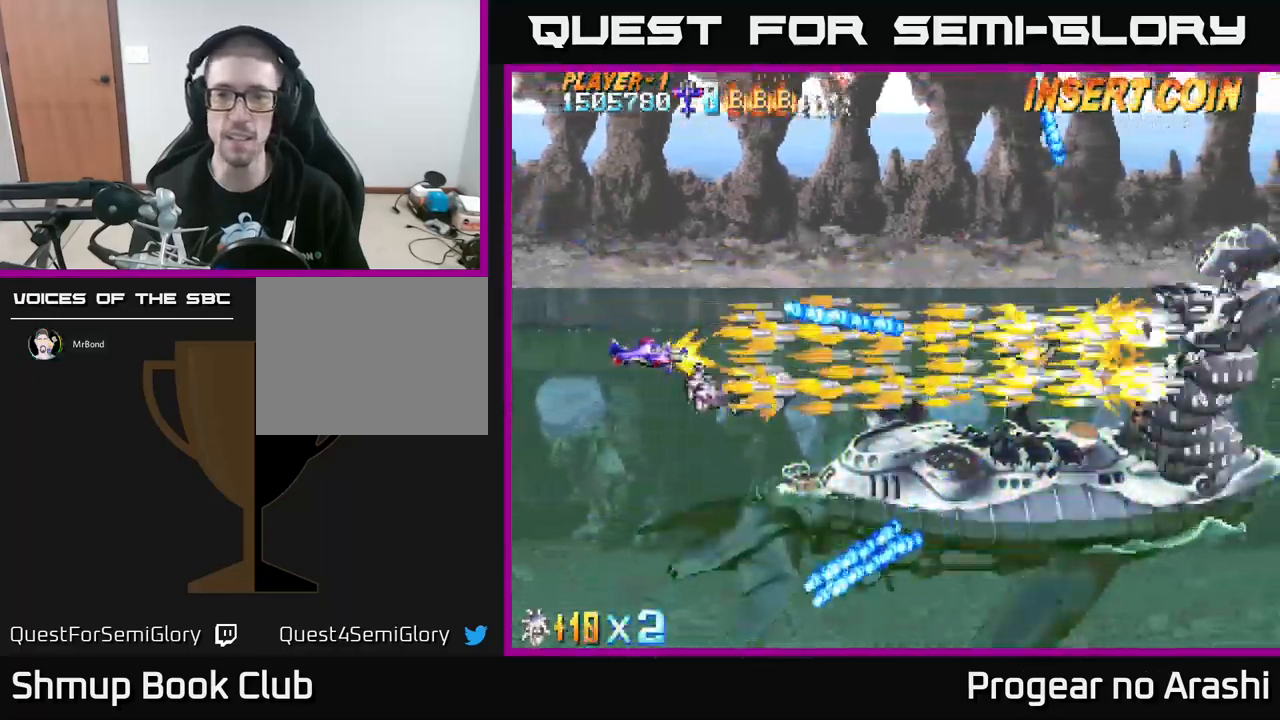
{"buttons": ["X"], "left_stick": "center", "events": []}
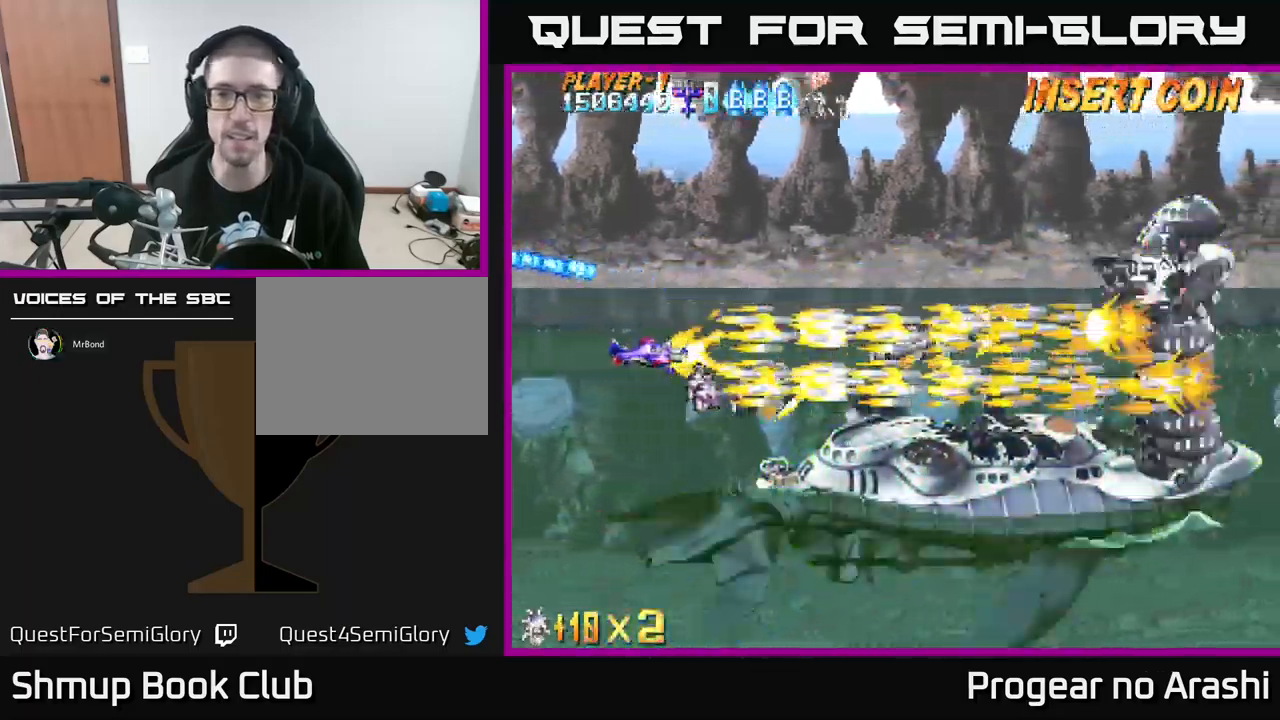
{"buttons": ["X"], "left_stick": "center", "events": []}
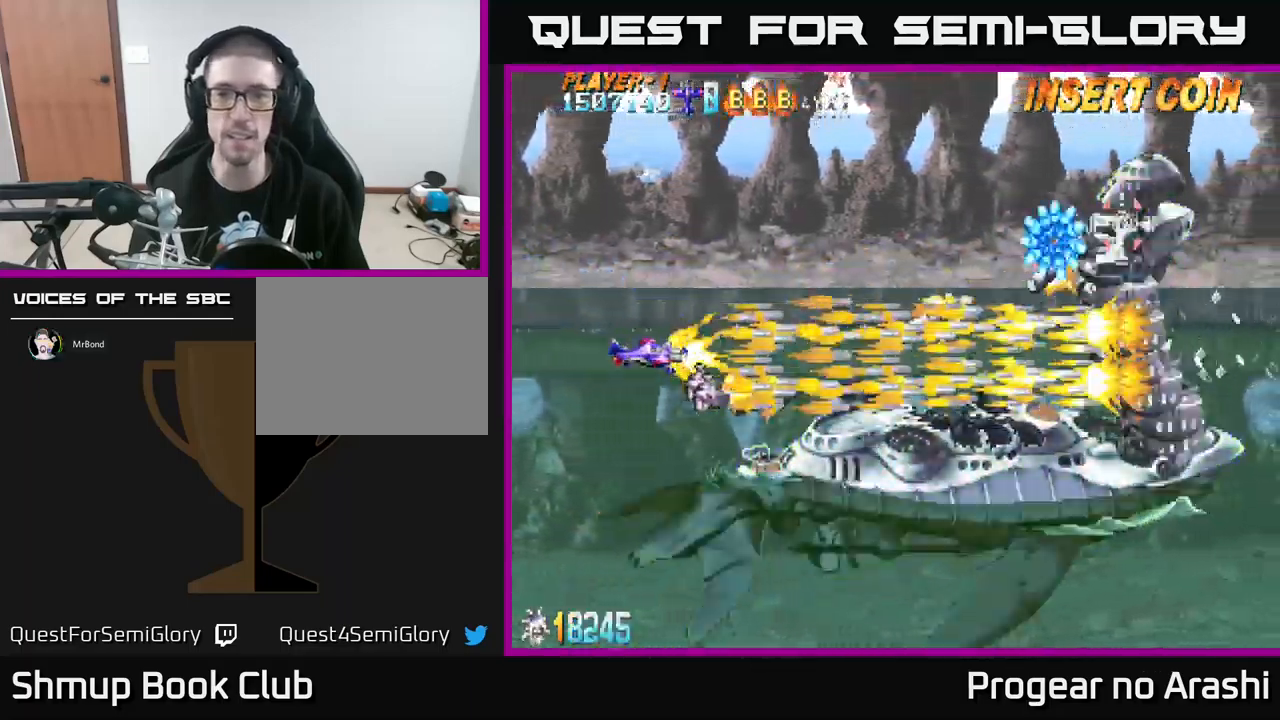
{"buttons": ["X", "DPAD_LEFT"], "left_stick": "center", "events": [[467, "DPAD_LEFT", "down"]]}
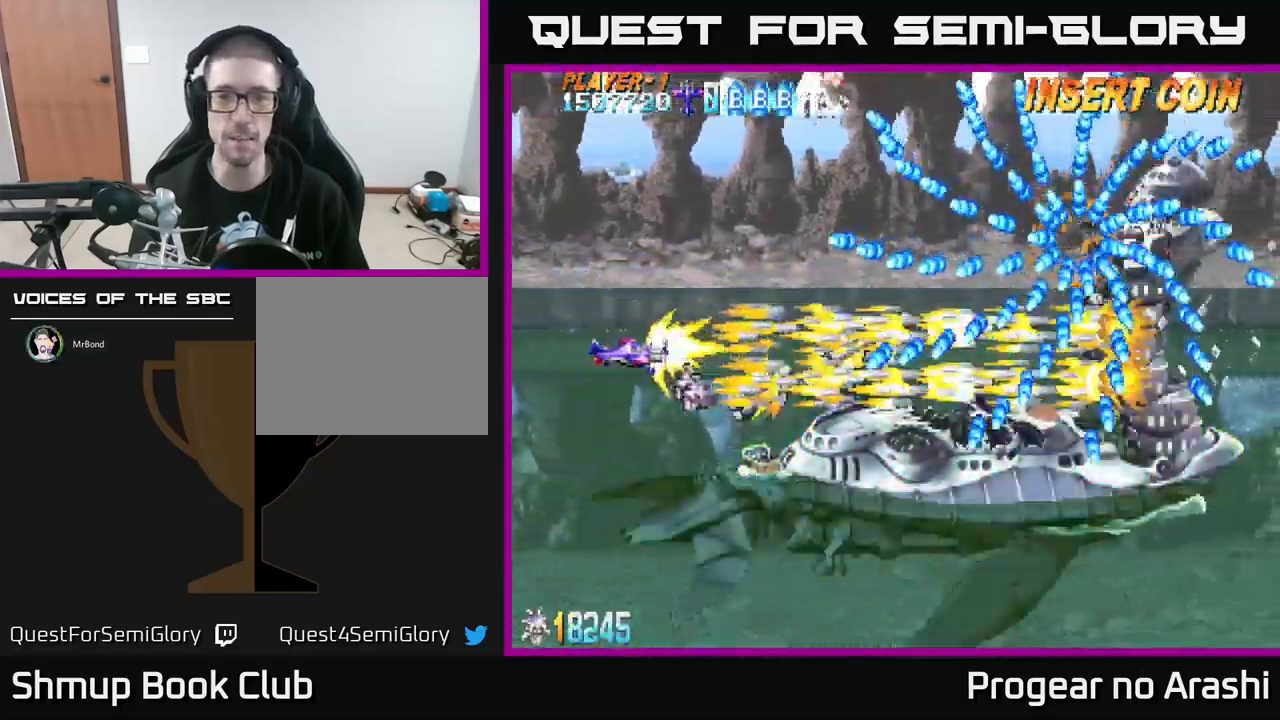
{"buttons": ["X"], "left_stick": "center", "events": [[50, "DPAD_LEFT", "up"]]}
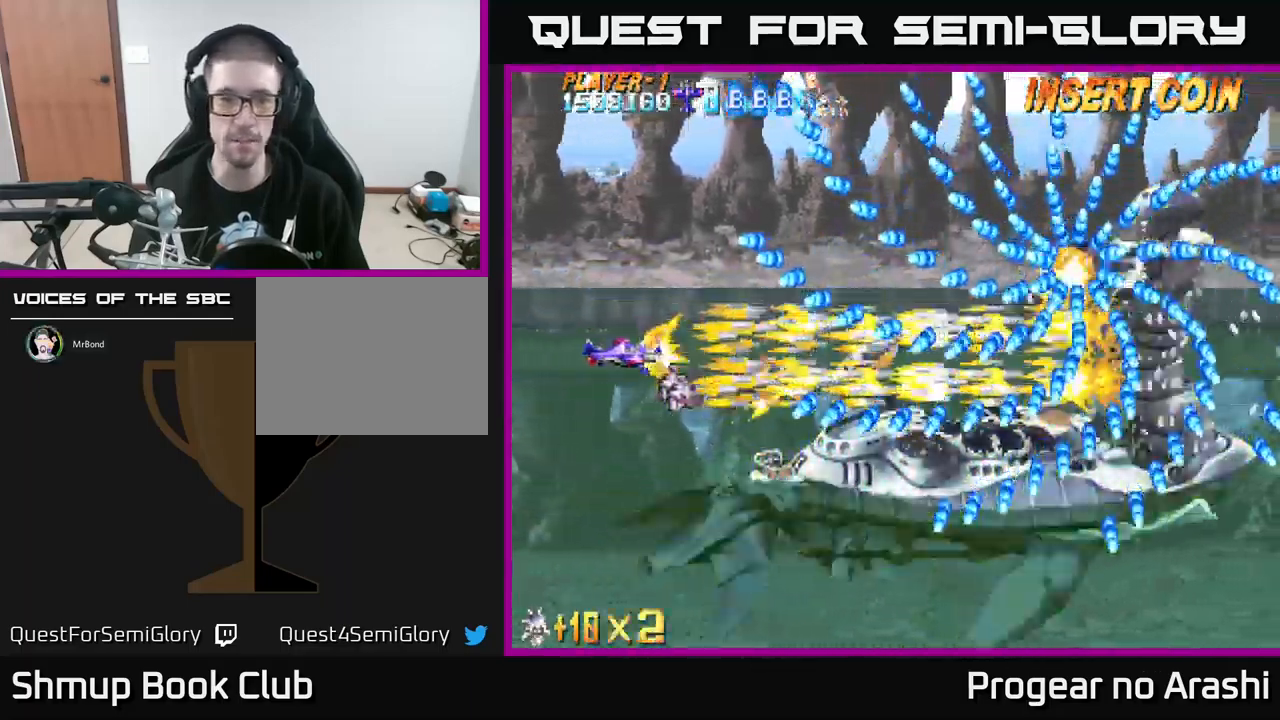
{"buttons": ["X"], "left_stick": "center", "events": []}
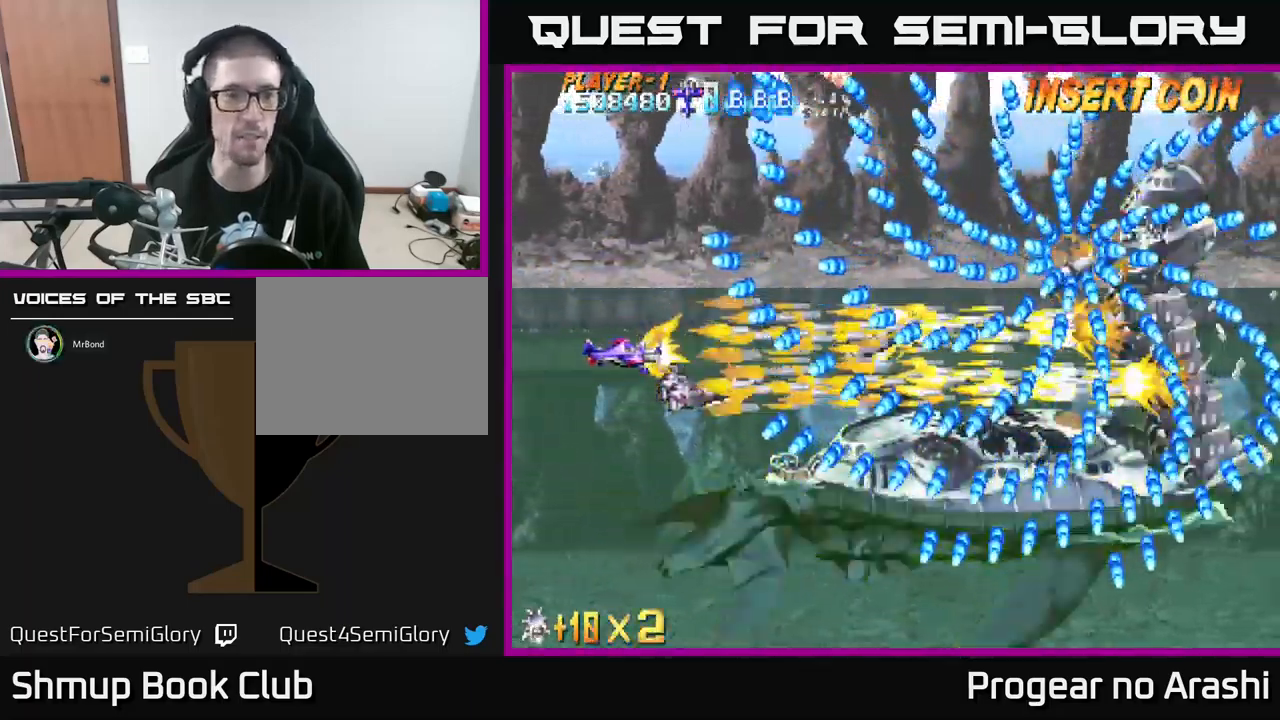
{"buttons": ["X"], "left_stick": "center", "events": []}
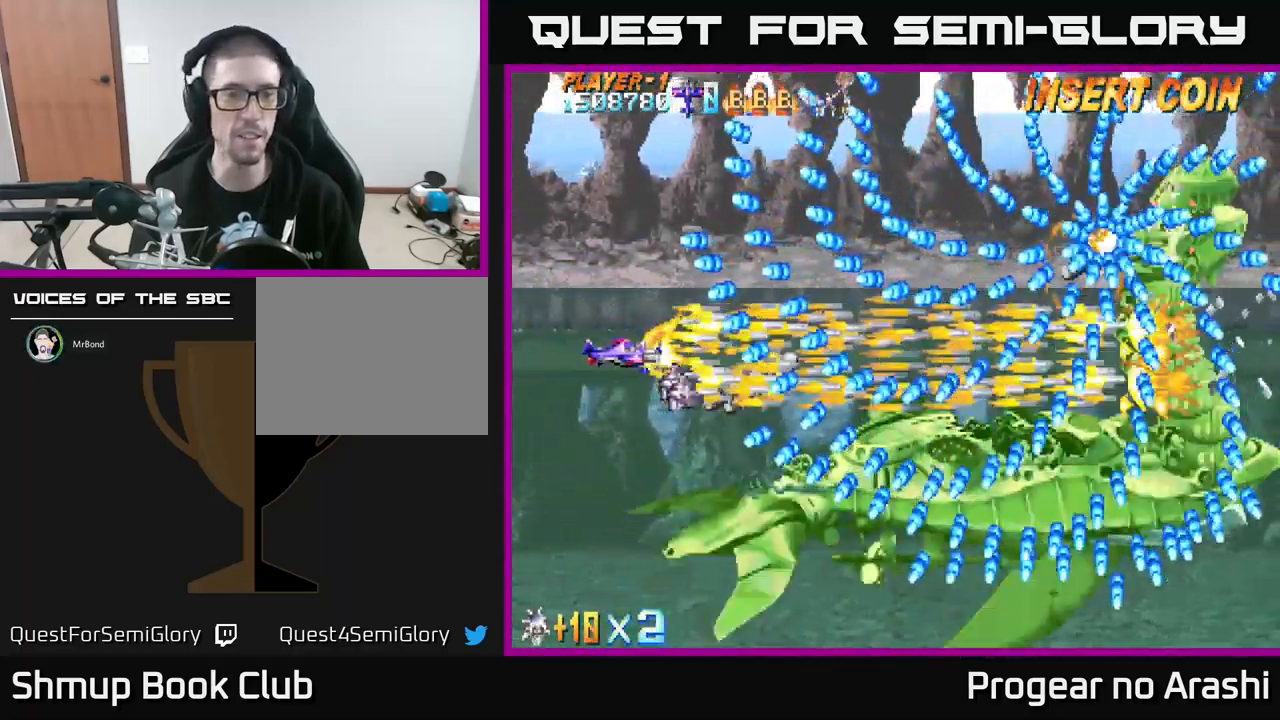
{"buttons": ["X"], "left_stick": "center", "events": []}
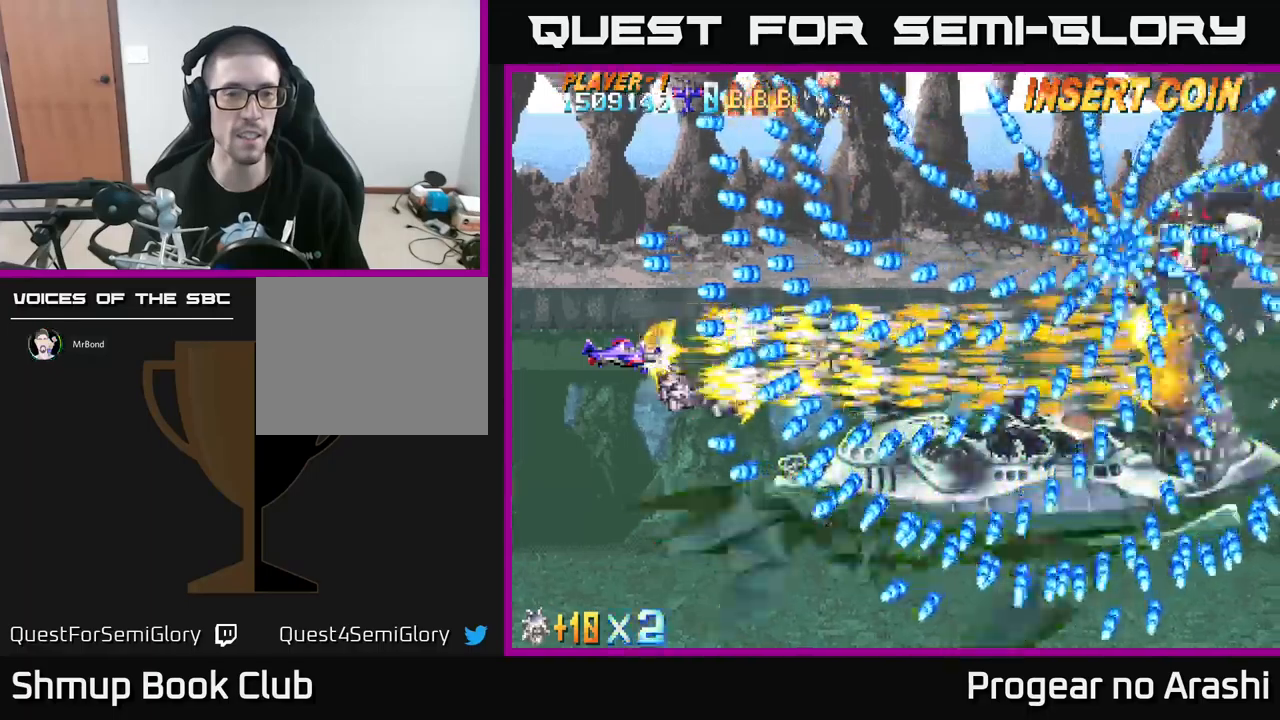
{"buttons": ["X"], "left_stick": "center", "events": []}
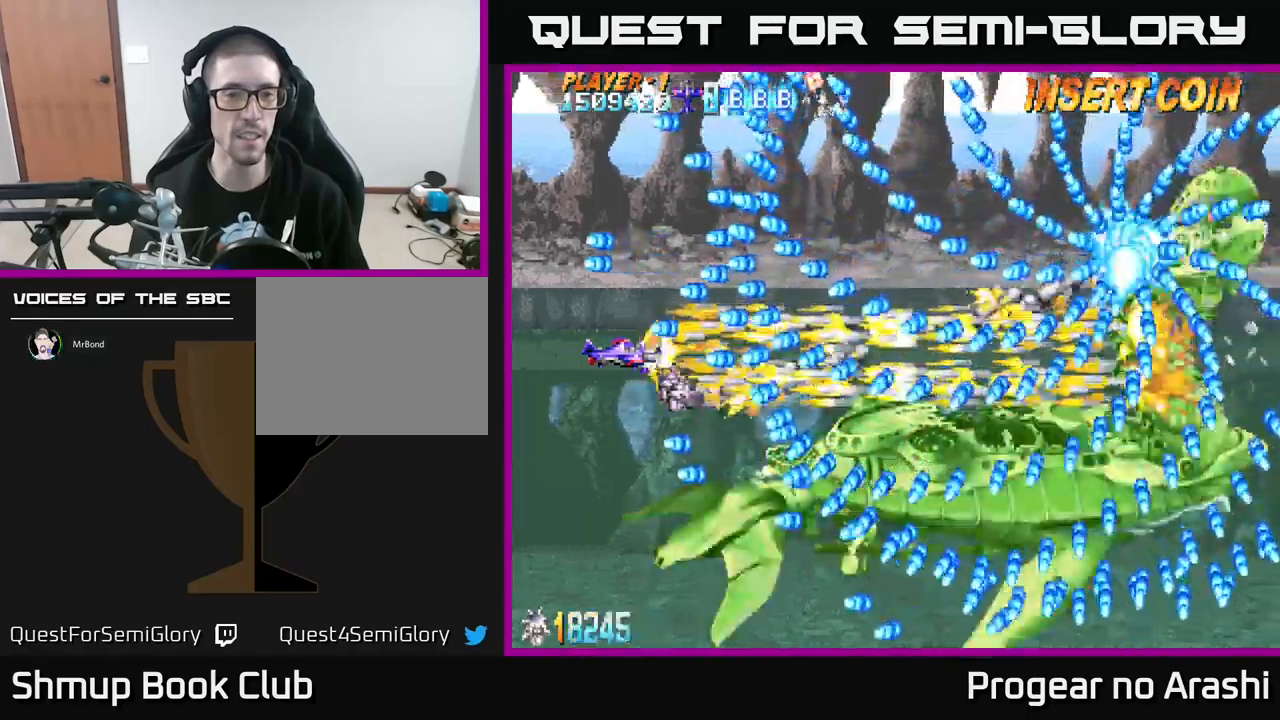
{"buttons": ["X"], "left_stick": "center", "events": []}
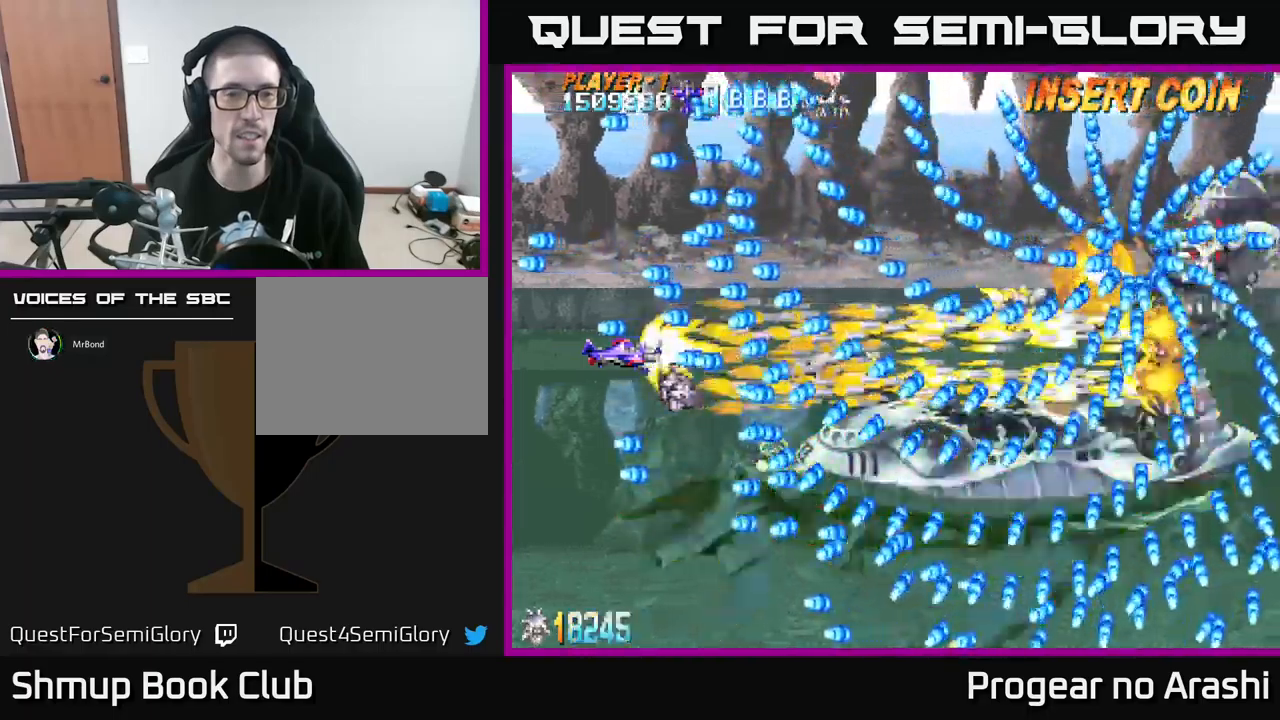
{"buttons": ["X"], "left_stick": "center", "events": [[267, "DPAD_UP", "down"], [300, "DPAD_UP", "up"]]}
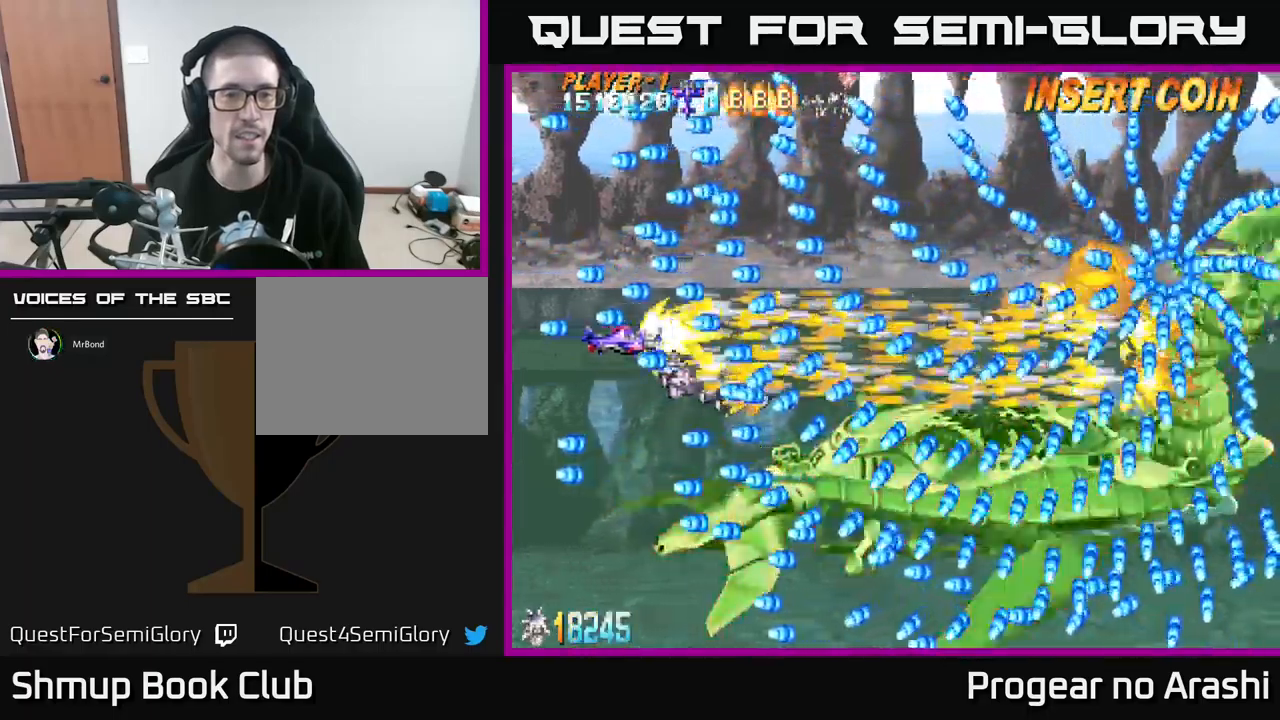
{"buttons": ["X"], "left_stick": "center", "events": []}
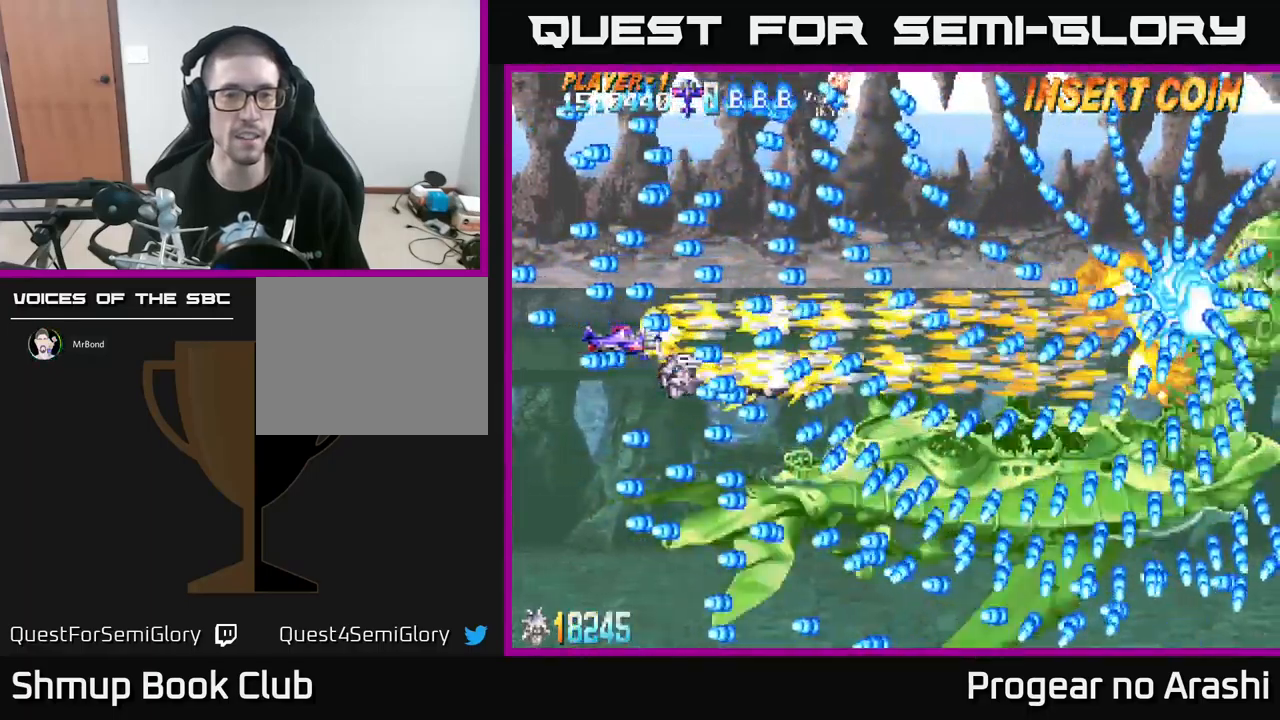
{"buttons": ["X"], "left_stick": "center", "events": []}
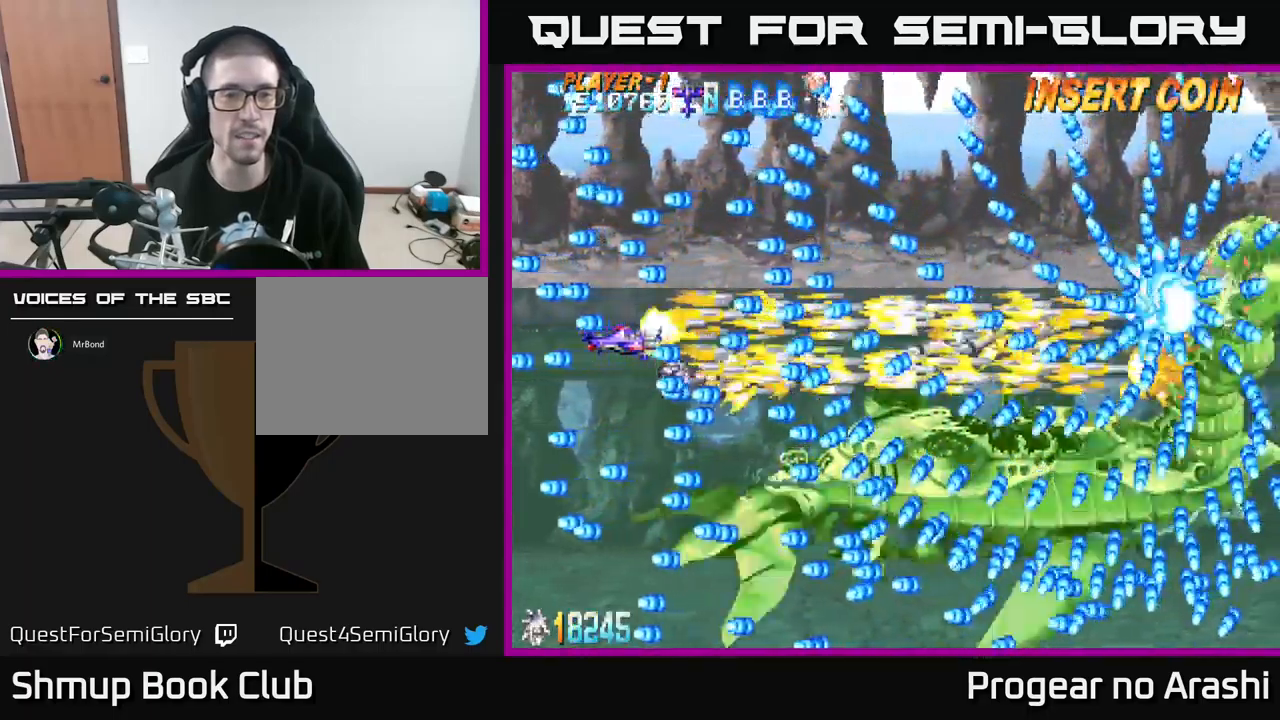
{"buttons": ["X"], "left_stick": "center", "events": [[450, "DPAD_UP", "down"], [500, "DPAD_UP", "up"]]}
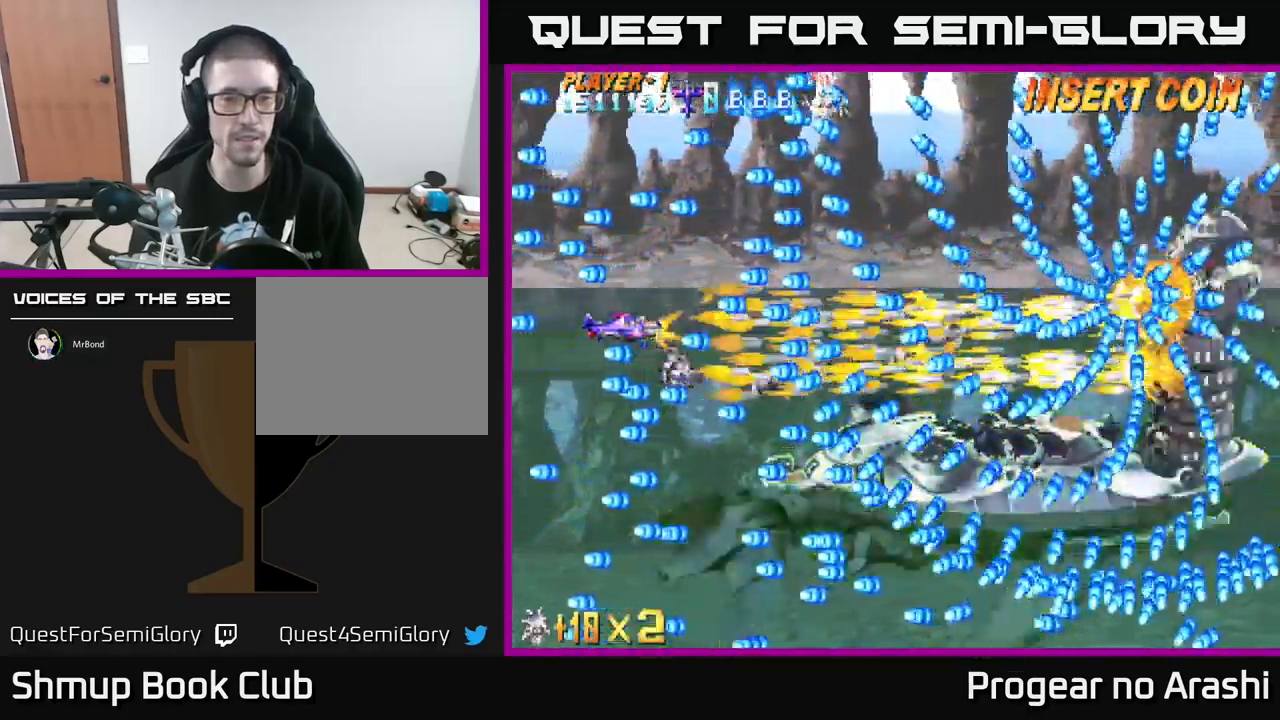
{"buttons": ["X"], "left_stick": "center", "events": []}
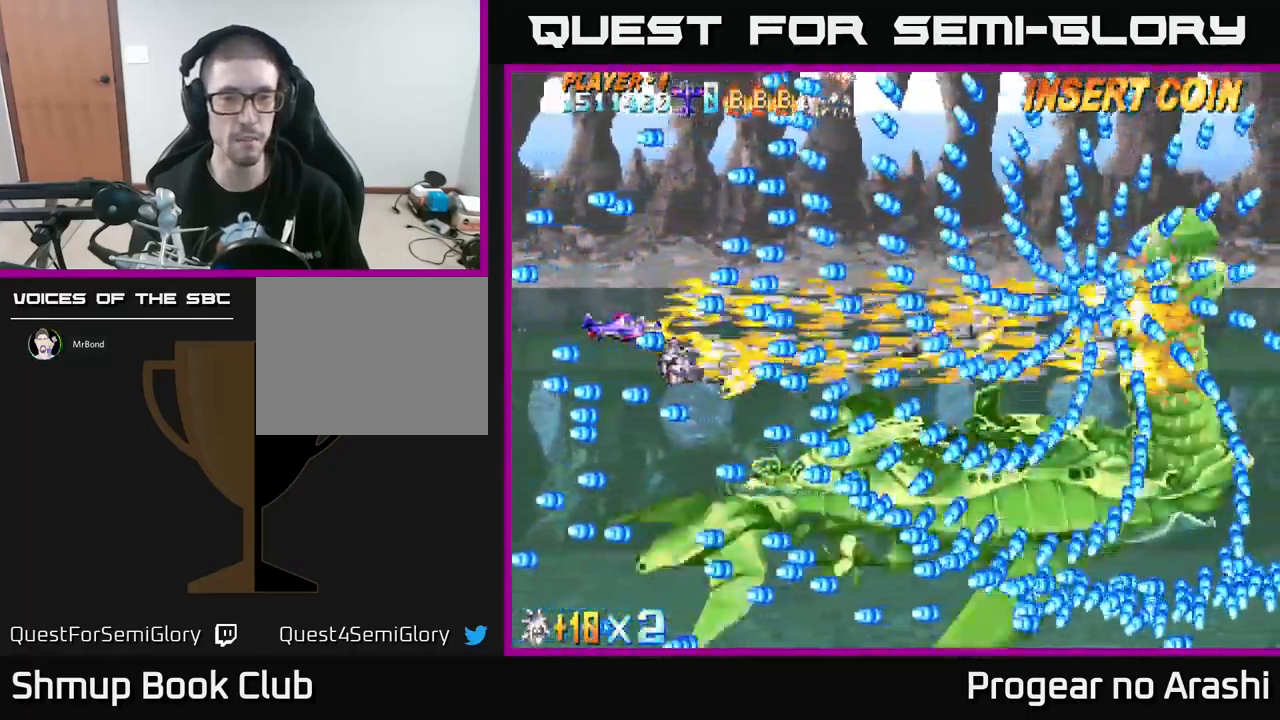
{"buttons": ["X"], "left_stick": "center", "events": []}
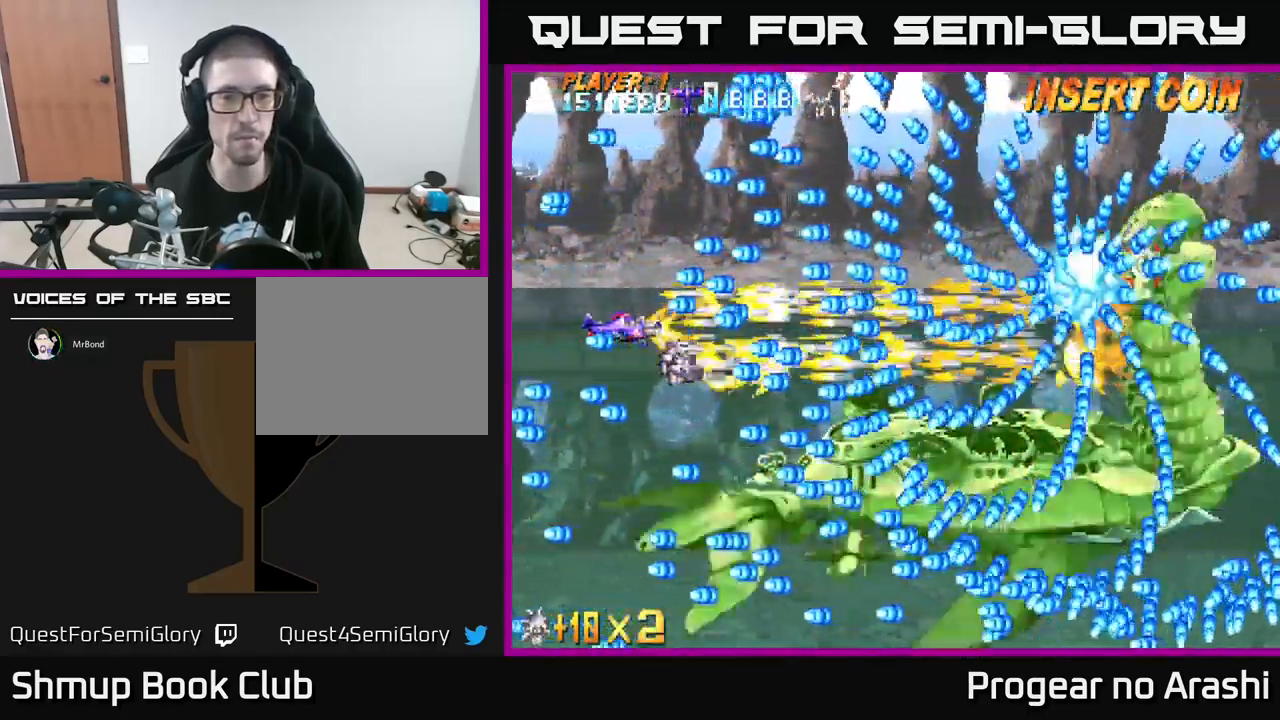
{"buttons": ["A"], "left_stick": "center", "events": [[317, "DPAD_DOWN", "down"], [417, "A", "down"], [417, "DPAD_DOWN", "up"], [434, "X", "up"]]}
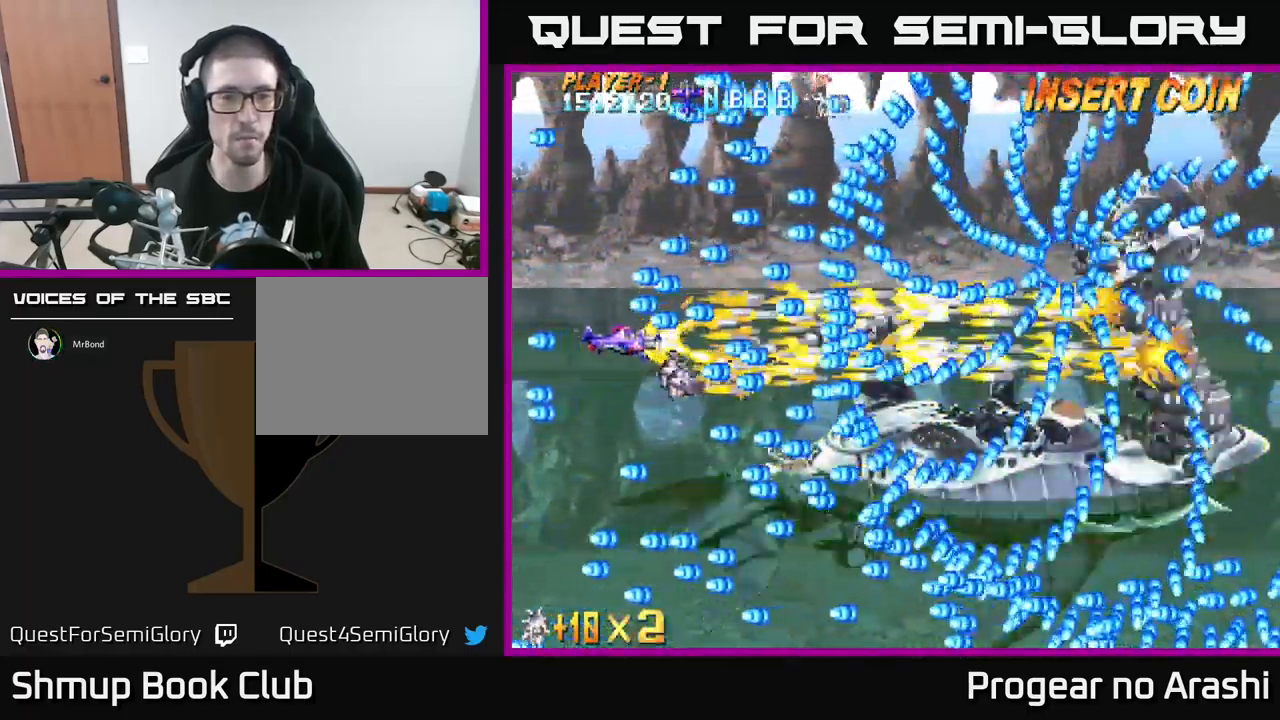
{"buttons": ["A"], "left_stick": "center", "events": []}
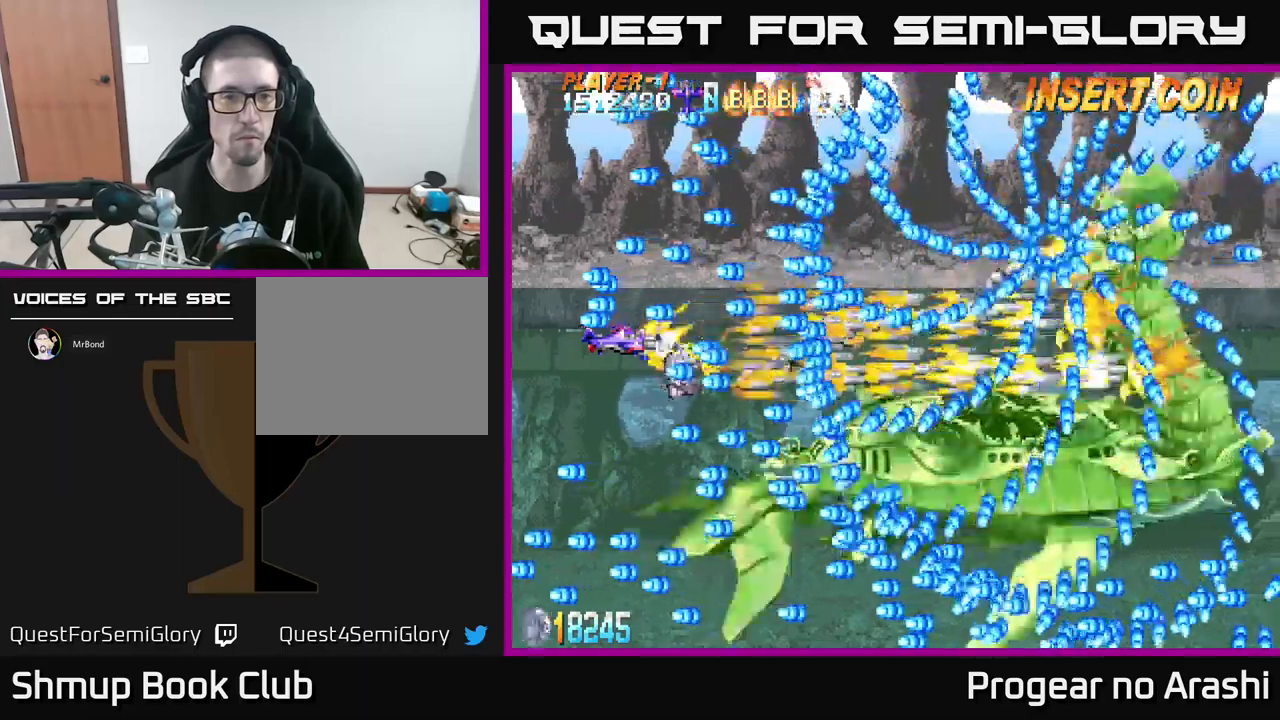
{"buttons": ["A"], "left_stick": "center", "events": [[317, "DPAD_UP", "down"], [367, "DPAD_UP", "up"]]}
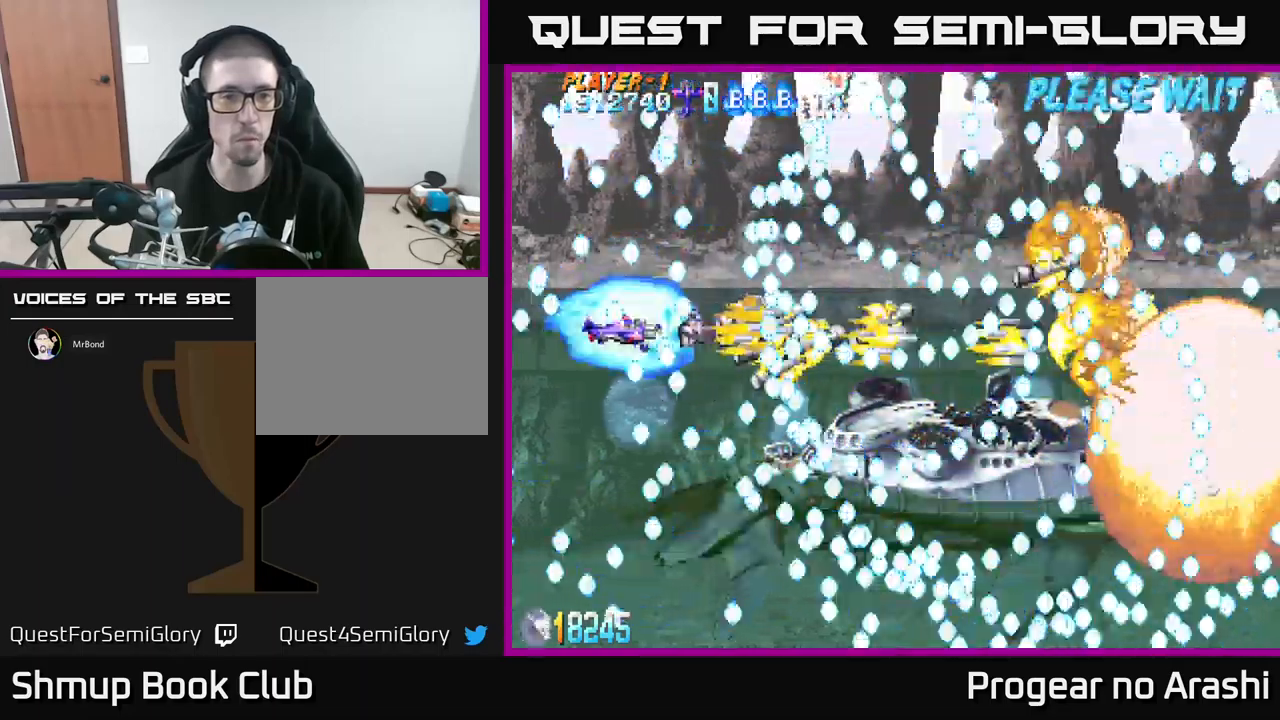
{"buttons": ["A"], "left_stick": "center", "events": []}
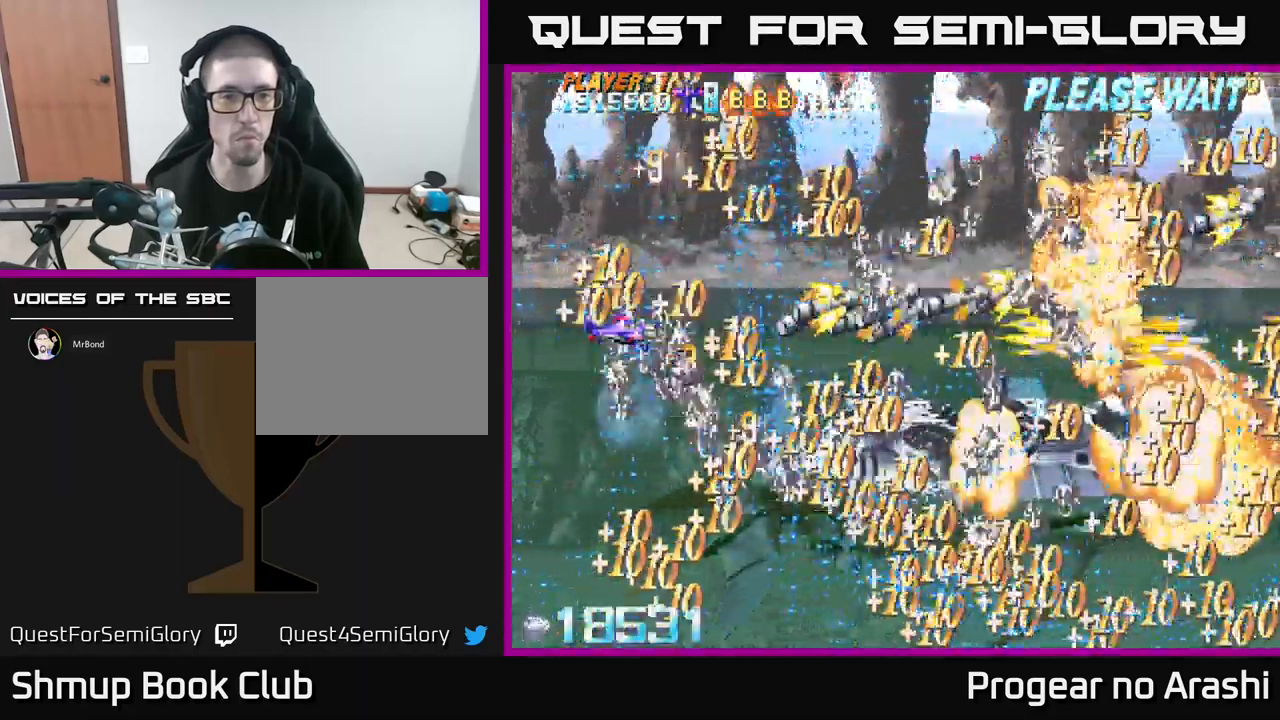
{"buttons": ["X"], "left_stick": "center", "events": [[183, "X", "down"], [200, "A", "up"], [200, "DPAD_DOWN", "down"], [250, "DPAD_DOWN", "up"]]}
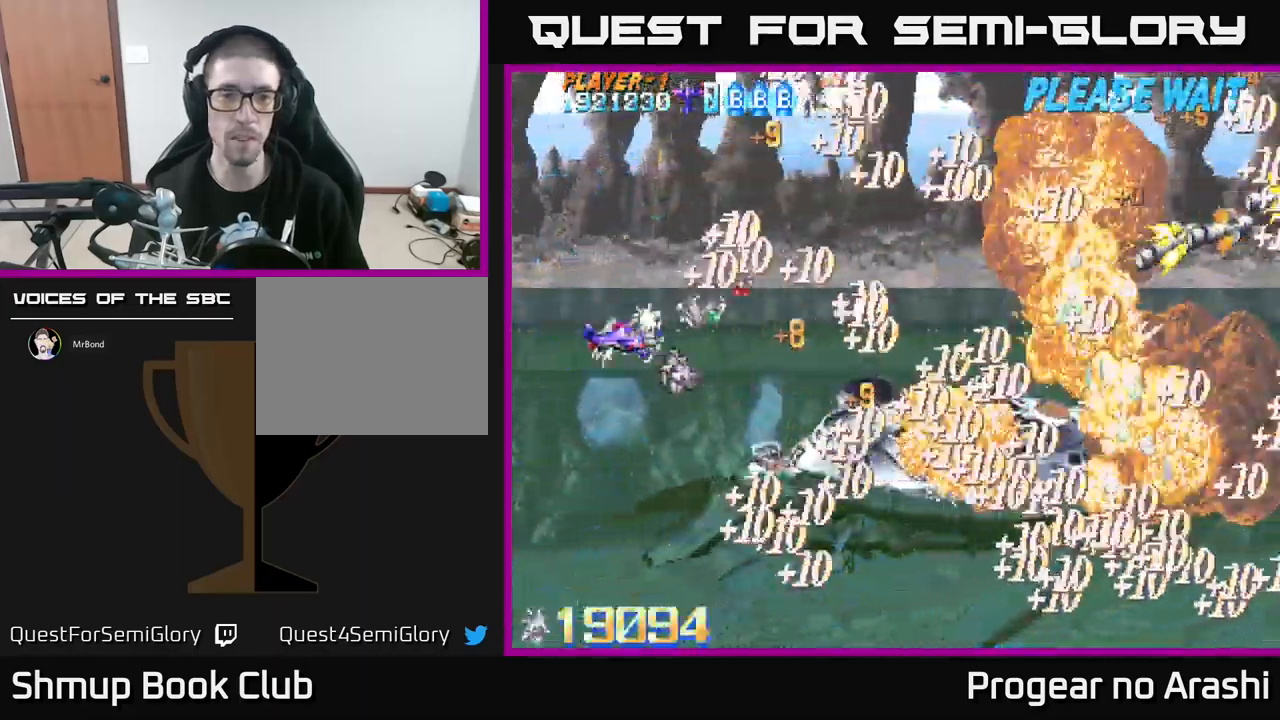
{"buttons": ["X"], "left_stick": "center", "events": []}
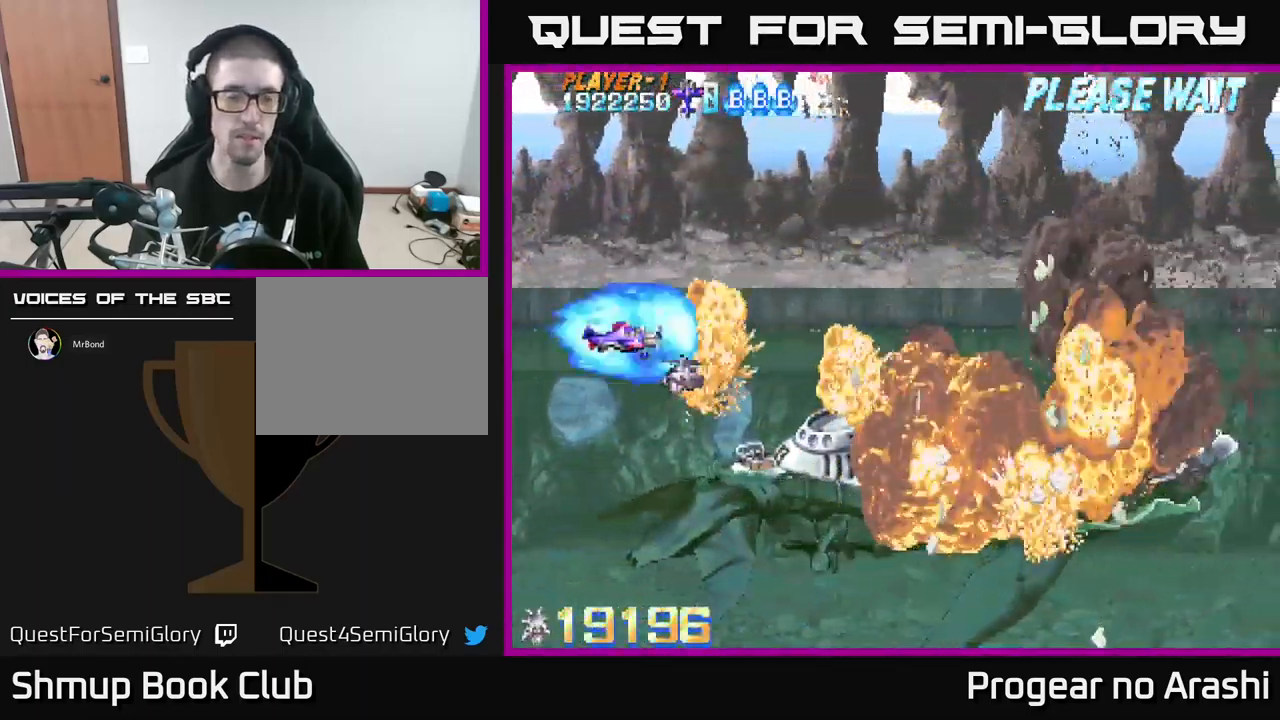
{"buttons": [], "left_stick": "center", "events": [[50, "X", "up"], [200, "DPAD_DOWN", "down"], [233, "DPAD_RIGHT", "down"], [333, "DPAD_RIGHT", "up"], [367, "DPAD_DOWN", "up"]]}